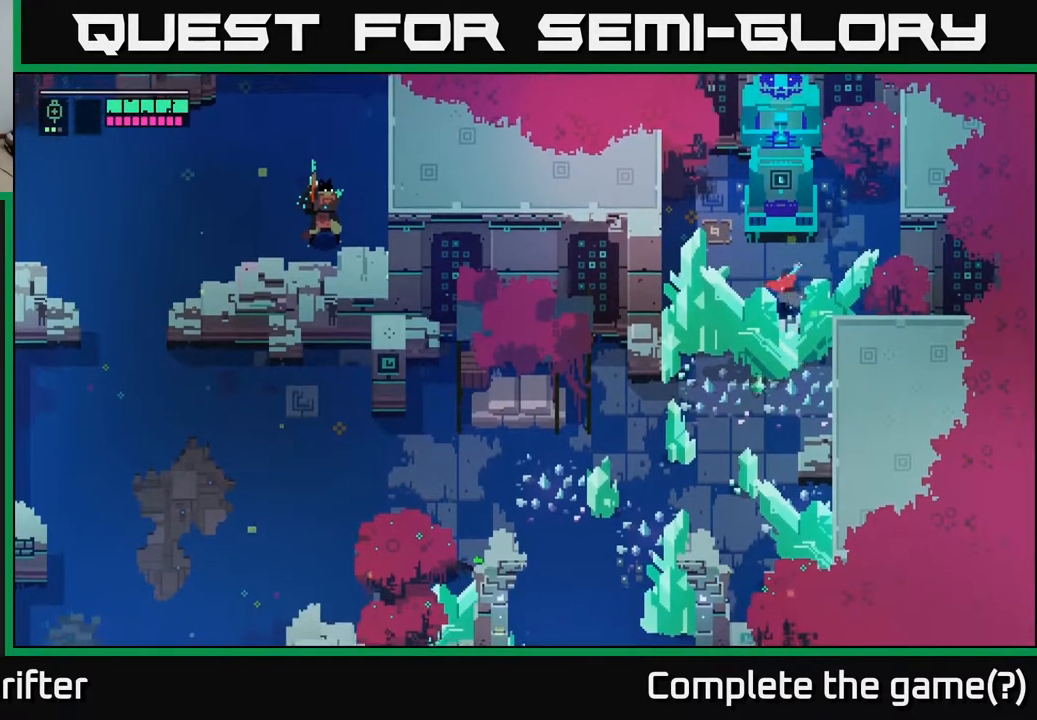
Gameplay with a controller (Xbox layout); each line is a JSON object with the inputs held at the frame after it. "events" lists button and stick changes between this image and that frame as [ms after this image, input, new state], when the widget could be followed in between.
{"buttons": [], "left_stick": "center", "right_stick": "center", "events": [[33, "X", "up"], [150, "left_stick", "down"], [217, "X", "down"], [367, "left_stick", "center"], [400, "X", "up"]]}
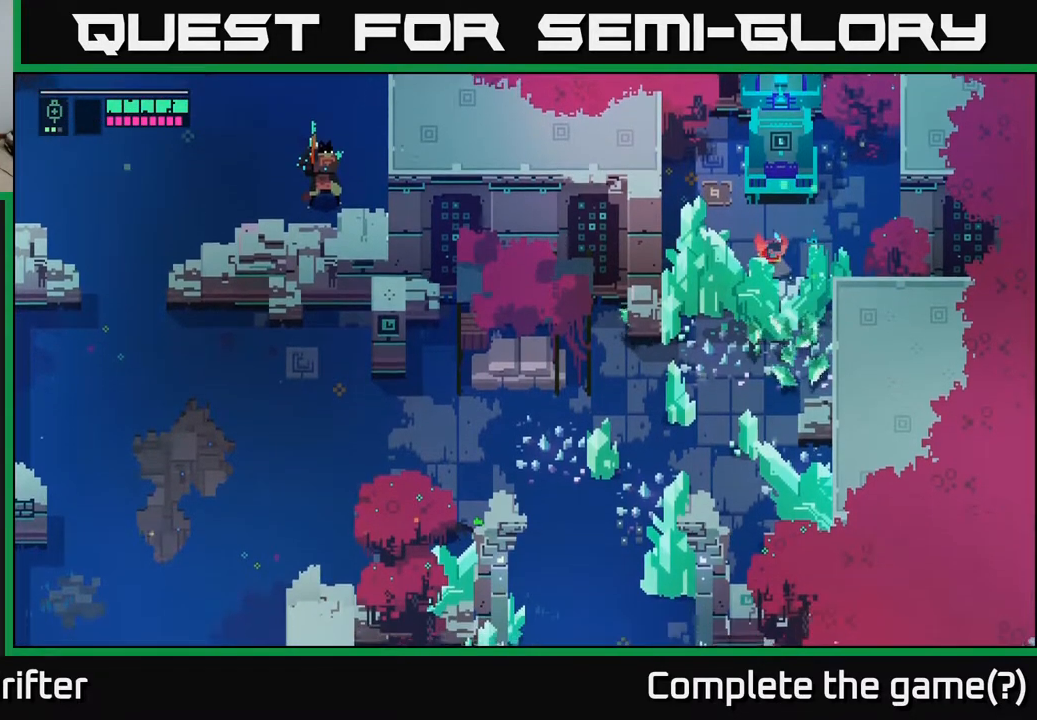
{"buttons": ["X"], "left_stick": "down", "right_stick": "center", "events": [[133, "X", "down"], [317, "X", "up"], [483, "left_stick", "down"], [500, "X", "down"]]}
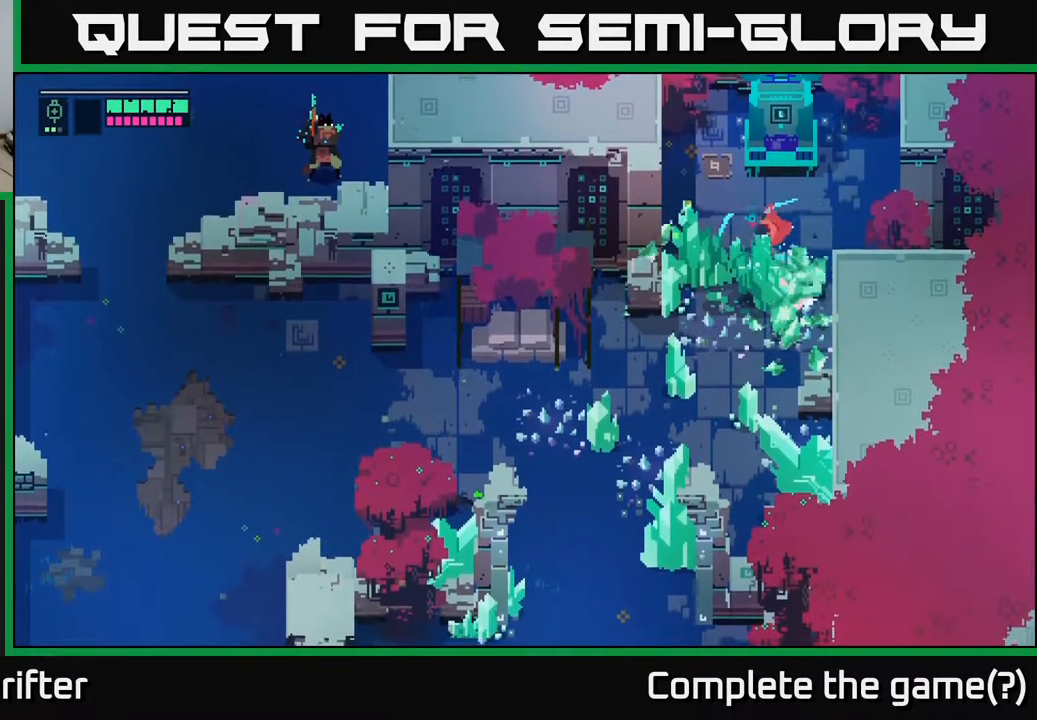
{"buttons": [], "left_stick": "center", "right_stick": "center", "events": [[67, "left_stick", "center"], [167, "X", "up"]]}
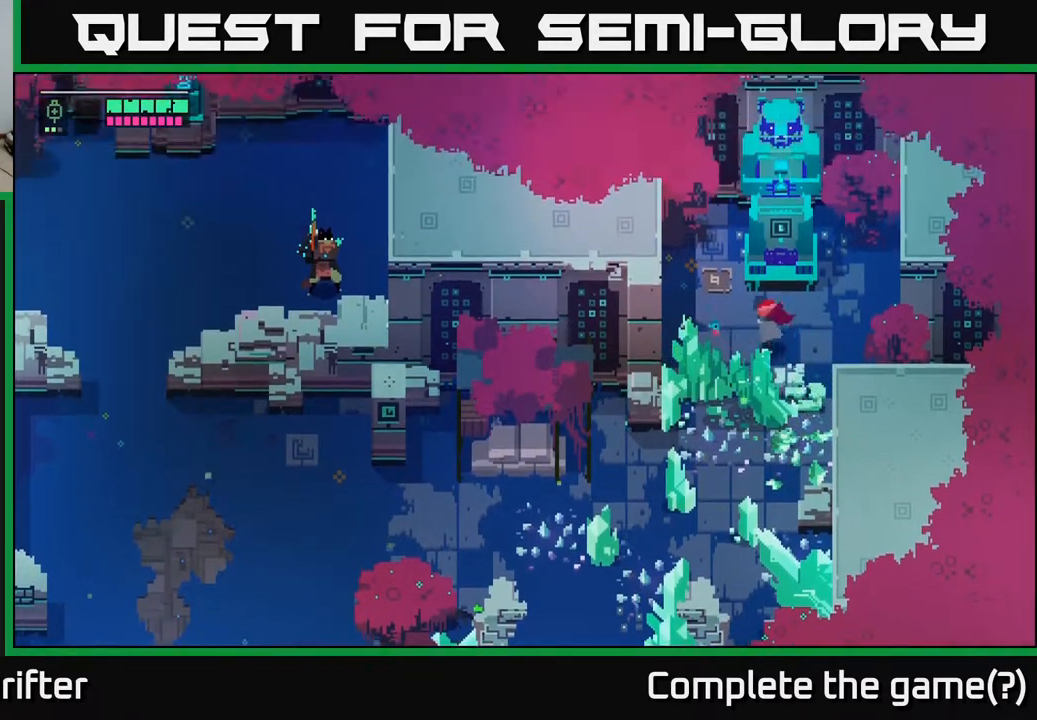
{"buttons": [], "left_stick": "center", "right_stick": "center", "events": [[133, "left_stick", "down"], [167, "X", "down"], [317, "left_stick", "center"], [333, "X", "up"]]}
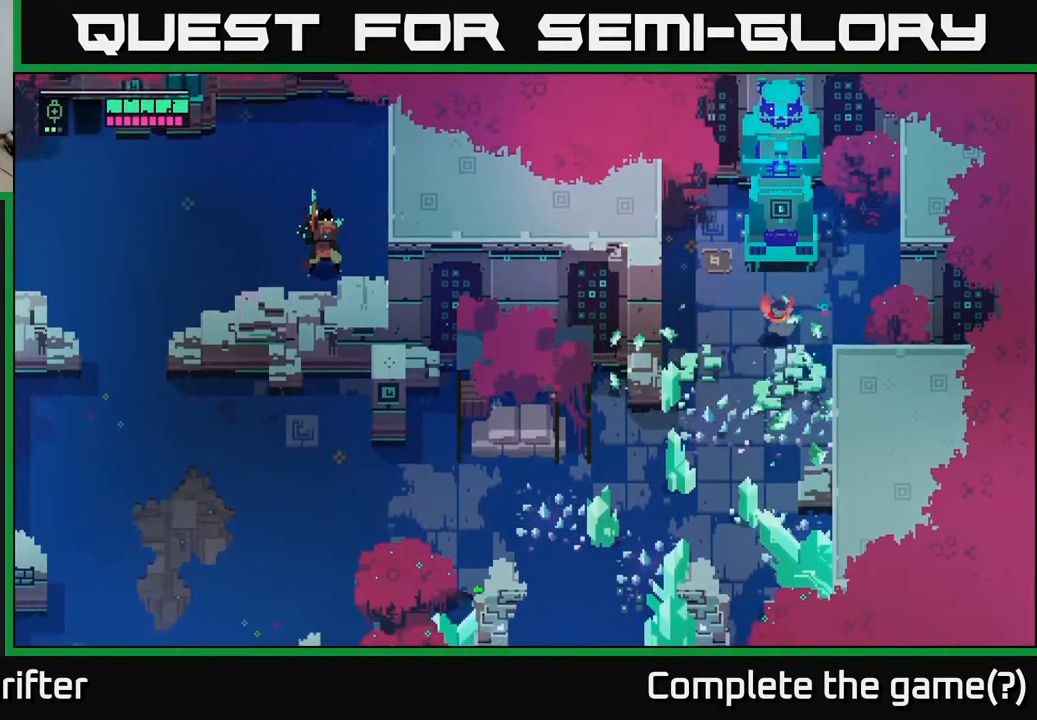
{"buttons": ["A"], "left_stick": "down", "right_stick": "center", "events": [[183, "left_stick", "down-left"], [417, "A", "down"], [433, "left_stick", "down"]]}
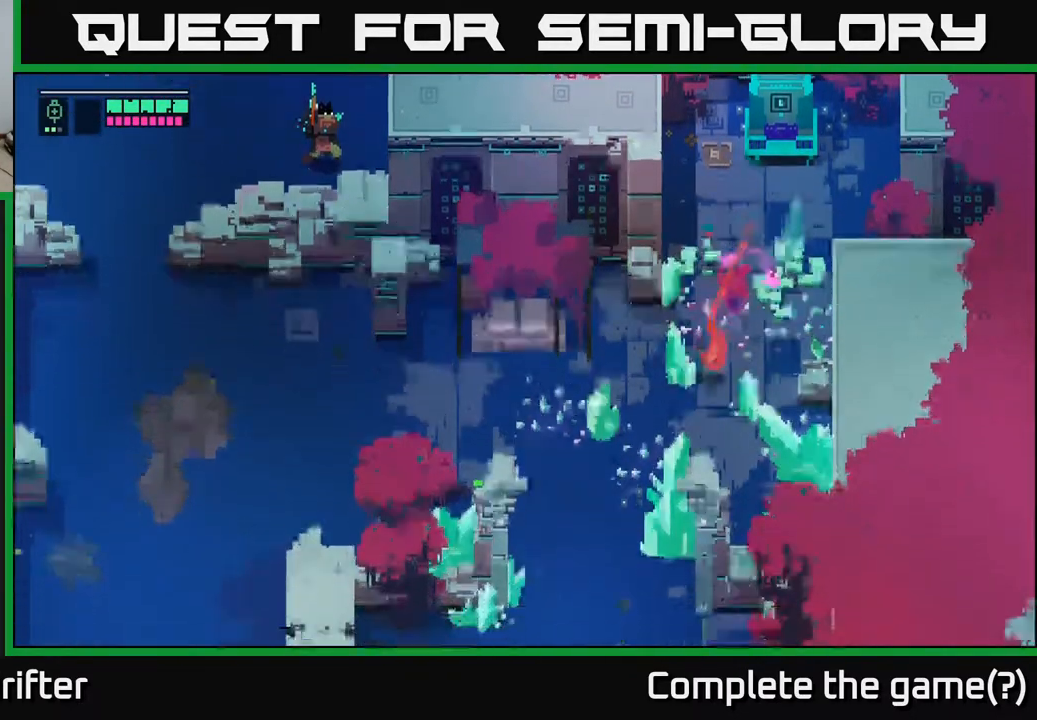
{"buttons": [], "left_stick": "center", "right_stick": "center", "events": [[33, "A", "up"], [150, "left_stick", "center"]]}
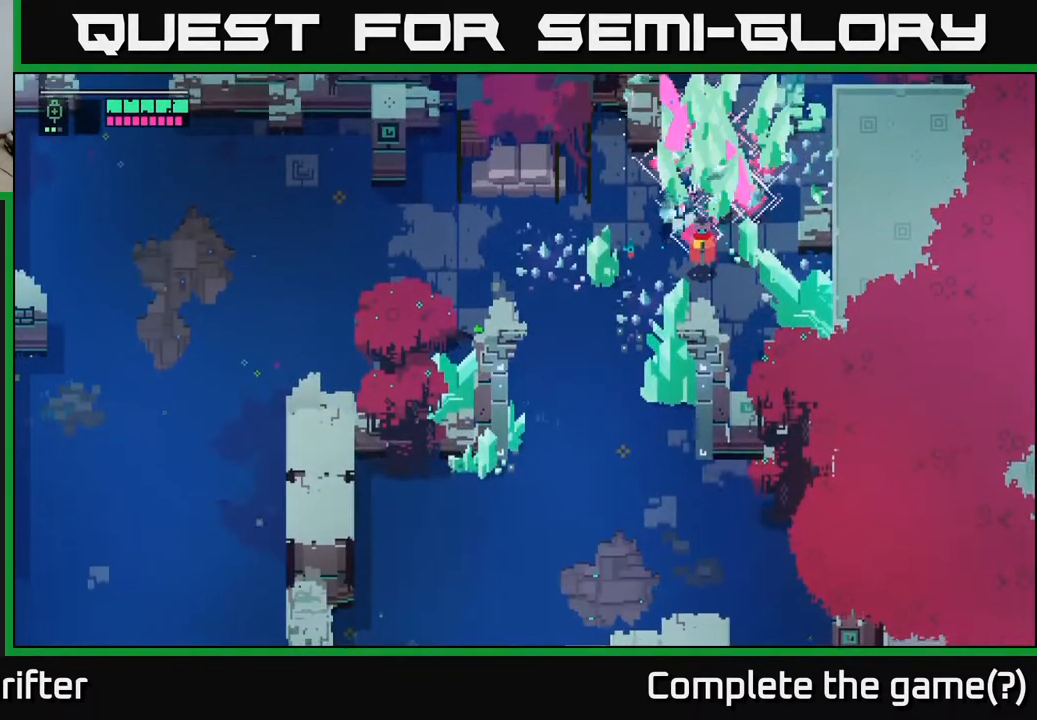
{"buttons": [], "left_stick": "right", "right_stick": "center", "events": [[300, "left_stick", "right"]]}
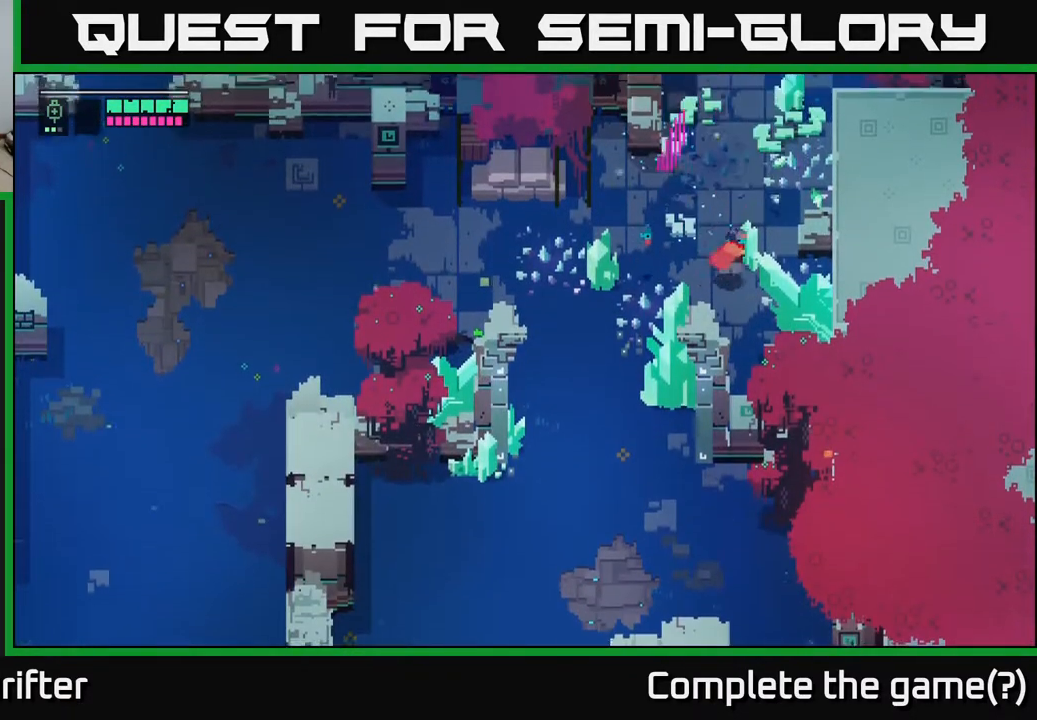
{"buttons": ["X"], "left_stick": "right", "right_stick": "center", "events": [[17, "left_stick", "up-right"], [333, "left_stick", "right"], [433, "X", "down"]]}
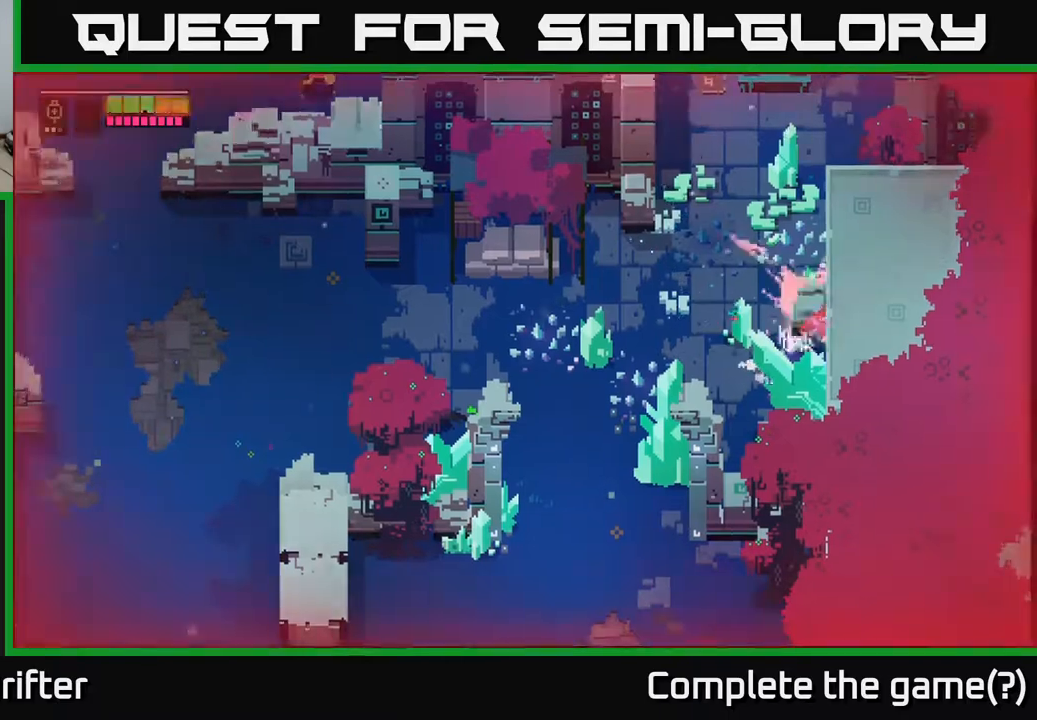
{"buttons": [], "left_stick": "down", "right_stick": "center", "events": [[100, "X", "up"], [167, "left_stick", "center"], [333, "left_stick", "down"]]}
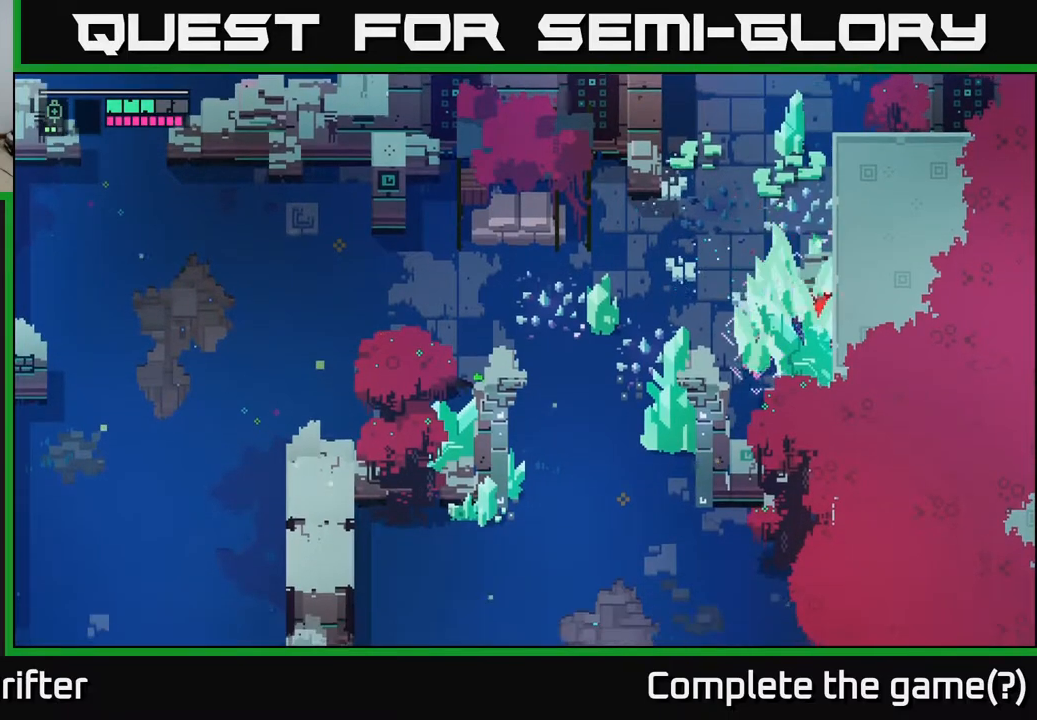
{"buttons": [], "left_stick": "up-left", "right_stick": "center", "events": [[33, "left_stick", "left"], [200, "A", "down"], [333, "left_stick", "up-left"], [350, "A", "up"]]}
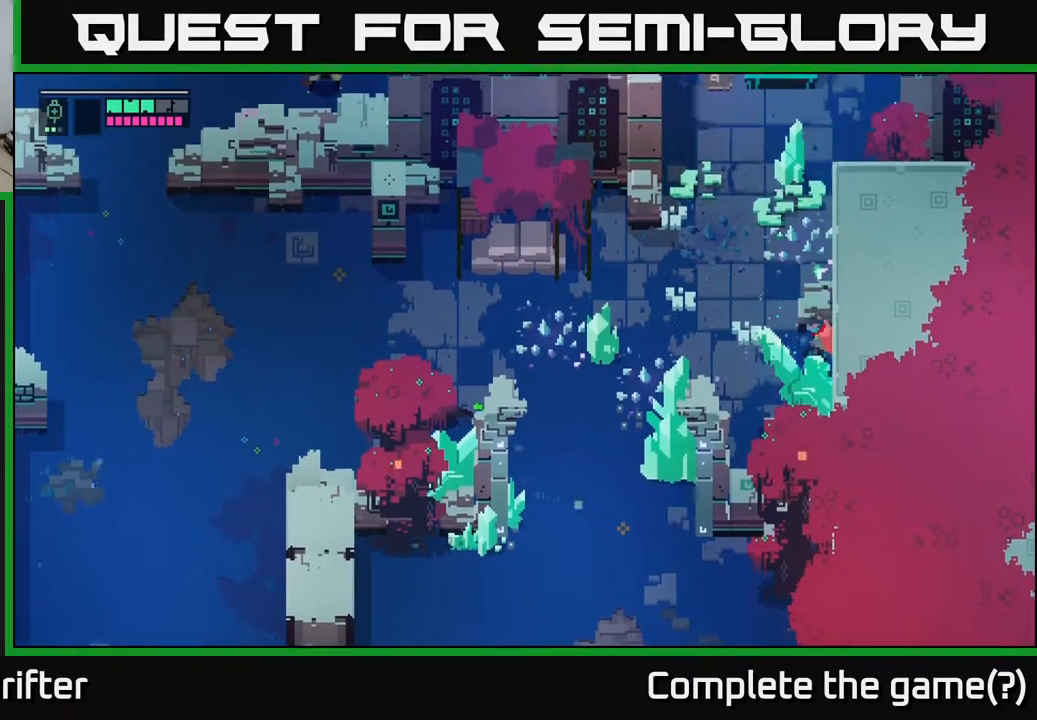
{"buttons": [], "left_stick": "up-left", "right_stick": "center", "events": [[183, "left_stick", "left"], [483, "left_stick", "up-left"]]}
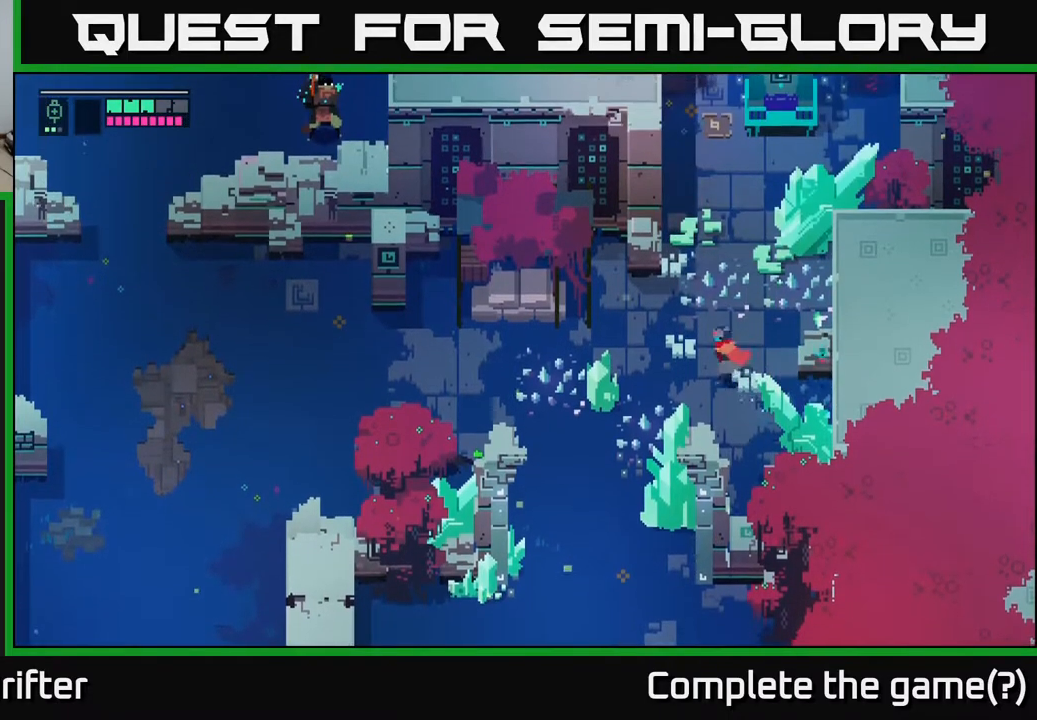
{"buttons": [], "left_stick": "center", "right_stick": "center", "events": [[167, "left_stick", "down"], [317, "X", "down"], [333, "left_stick", "center"], [483, "X", "up"]]}
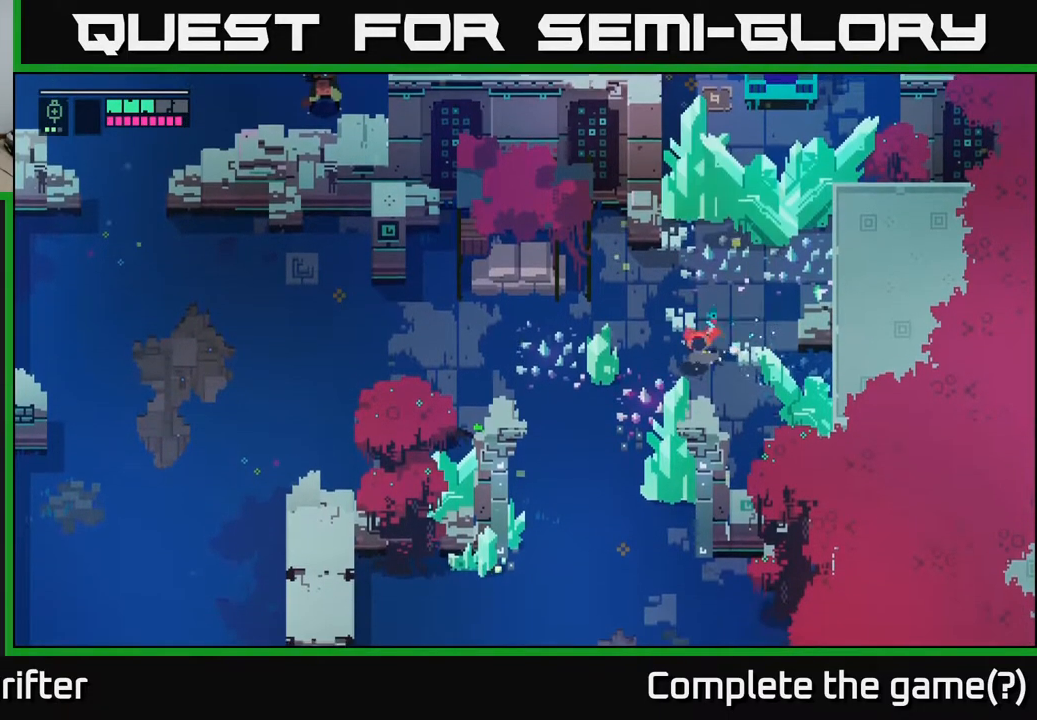
{"buttons": [], "left_stick": "up-left", "right_stick": "center", "events": [[317, "left_stick", "up-left"]]}
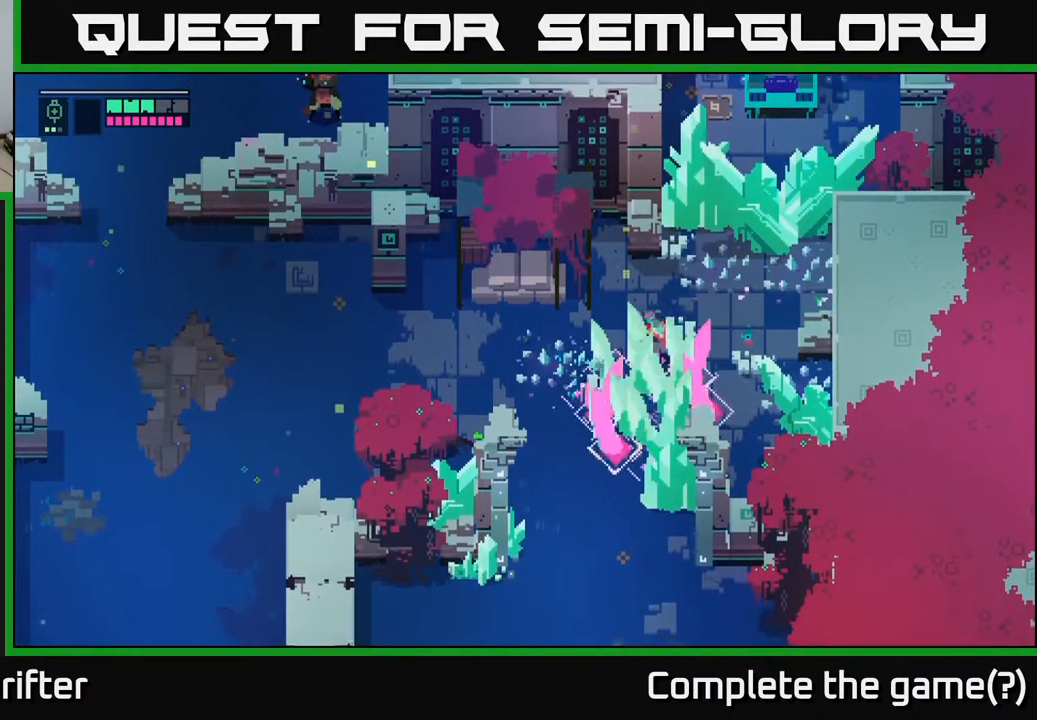
{"buttons": ["A"], "left_stick": "left", "right_stick": "center", "events": [[217, "left_stick", "left"], [467, "A", "down"]]}
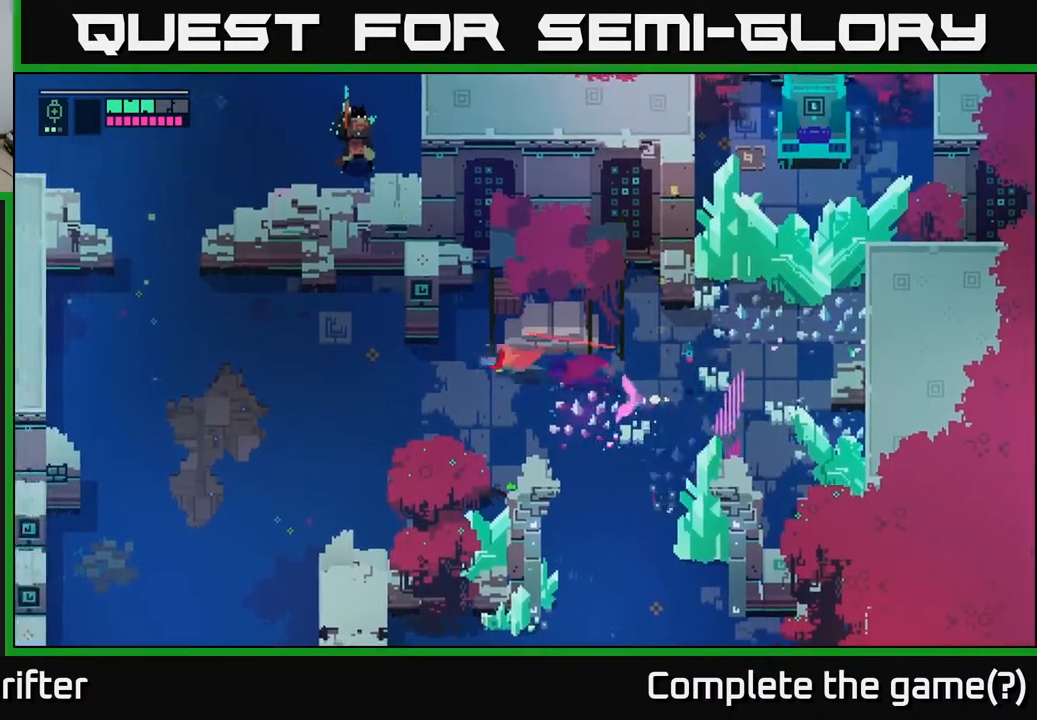
{"buttons": [], "left_stick": "down-left", "right_stick": "center", "events": [[117, "A", "up"], [300, "left_stick", "center"], [500, "left_stick", "down-left"]]}
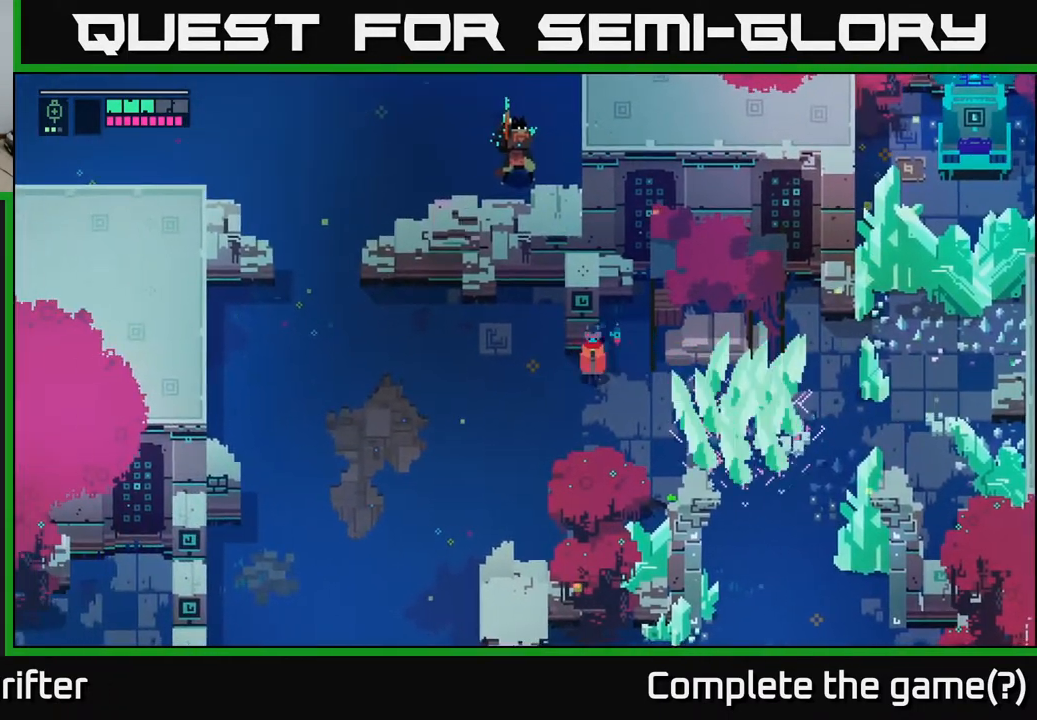
{"buttons": [], "left_stick": "left", "right_stick": "center", "events": [[83, "left_stick", "center"], [183, "left_stick", "down-left"], [333, "left_stick", "left"]]}
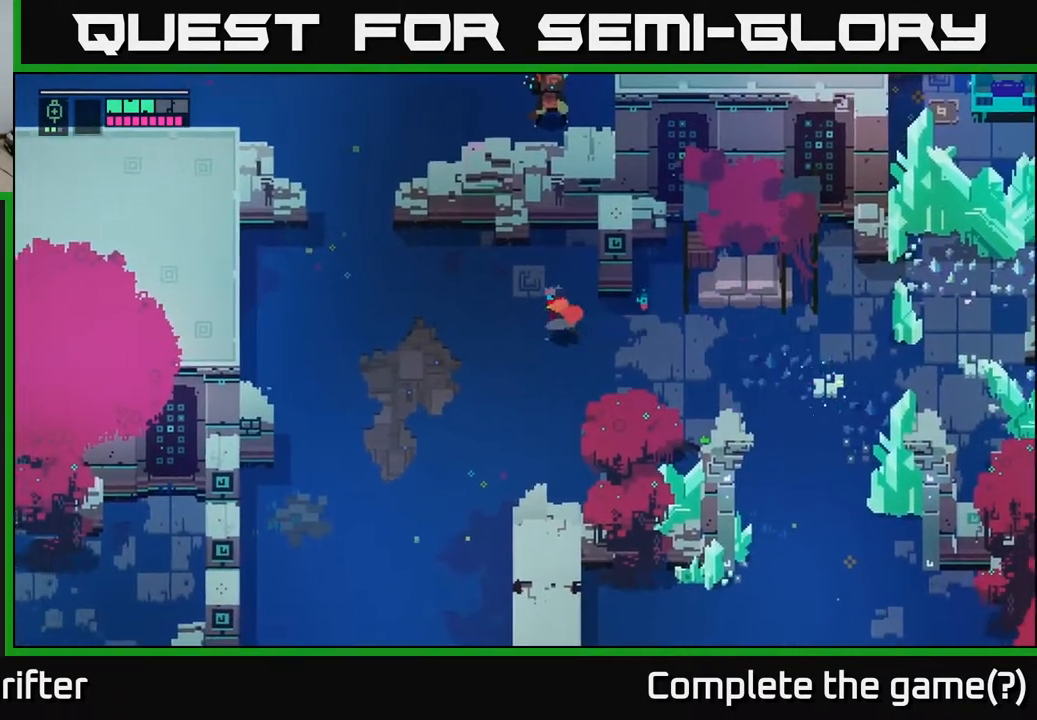
{"buttons": [], "left_stick": "up", "right_stick": "center", "events": [[100, "A", "down"], [250, "A", "up"], [383, "left_stick", "up"]]}
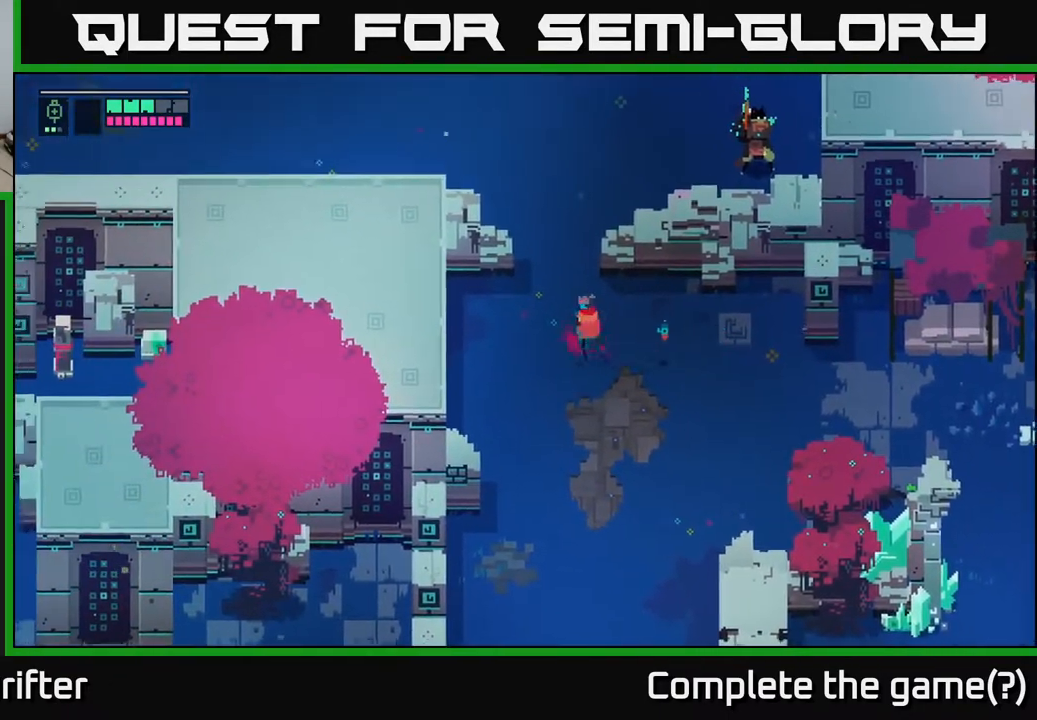
{"buttons": [], "left_stick": "up", "right_stick": "center", "events": []}
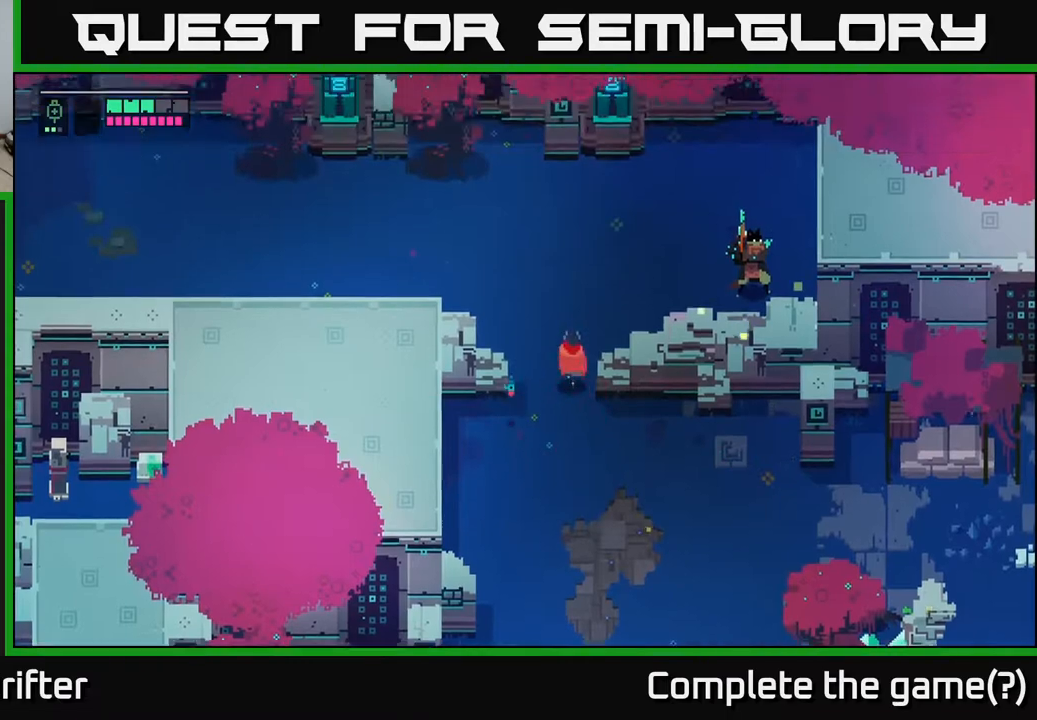
{"buttons": ["L2"], "left_stick": "up-right", "right_stick": "center", "events": [[117, "left_stick", "up-right"], [317, "L2", "down"], [383, "R2", "down"], [467, "R2", "up"]]}
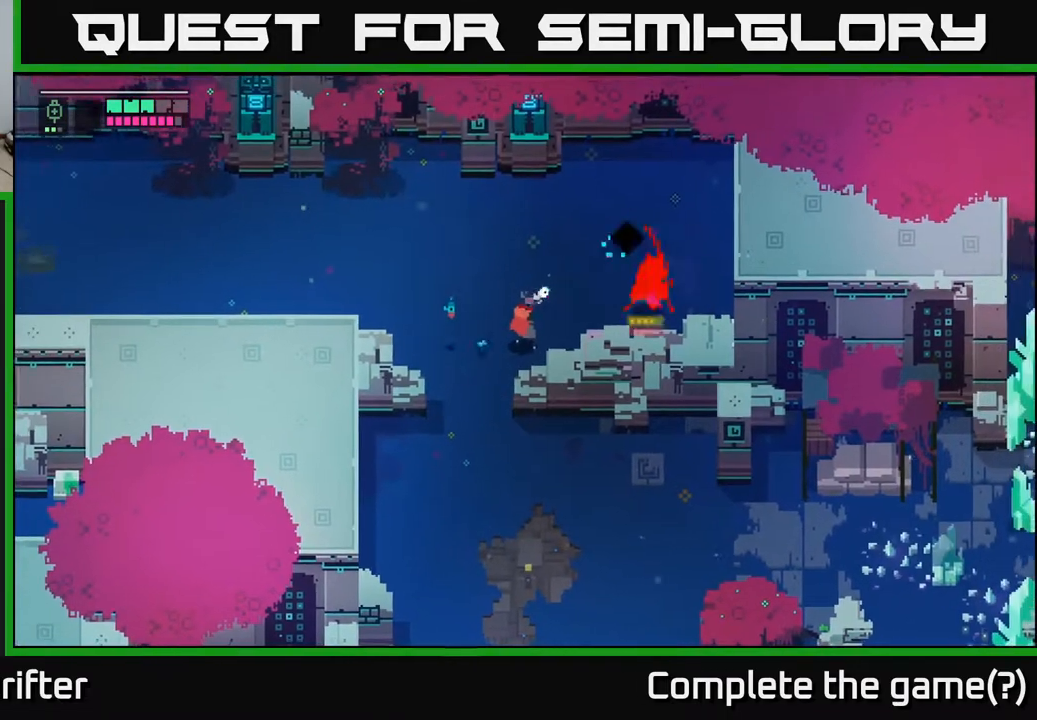
{"buttons": [], "left_stick": "right", "right_stick": "center", "events": [[67, "R2", "down"], [133, "left_stick", "right"], [167, "R2", "up"], [417, "L2", "up"]]}
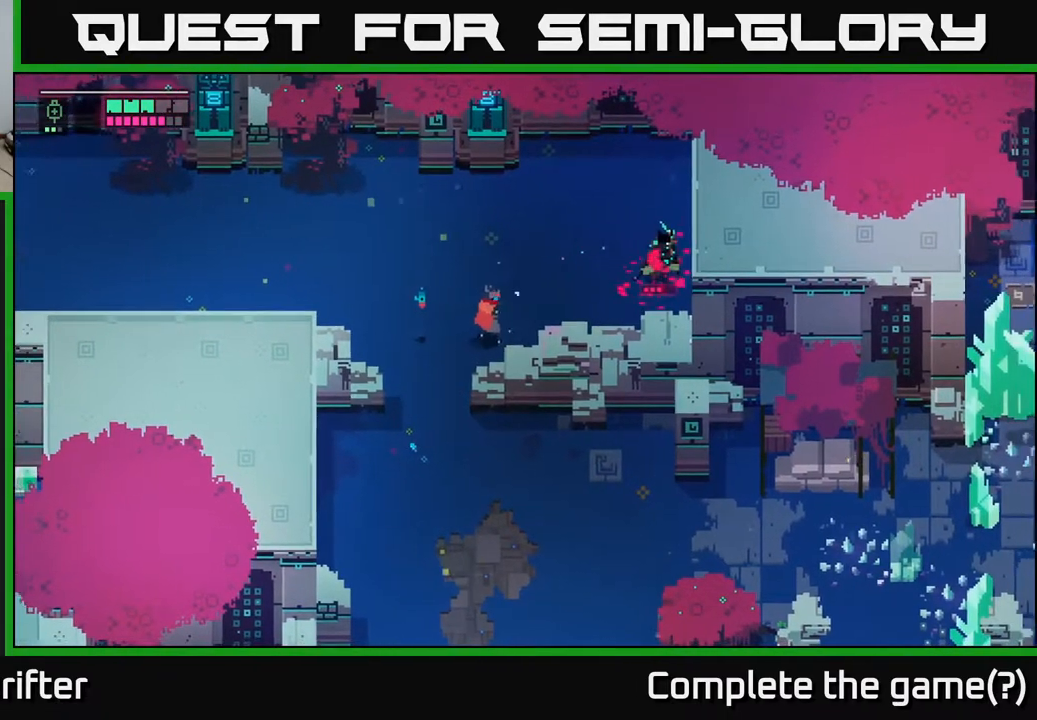
{"buttons": [], "left_stick": "left", "right_stick": "center", "events": [[217, "A", "down"], [333, "A", "up"], [467, "left_stick", "left"]]}
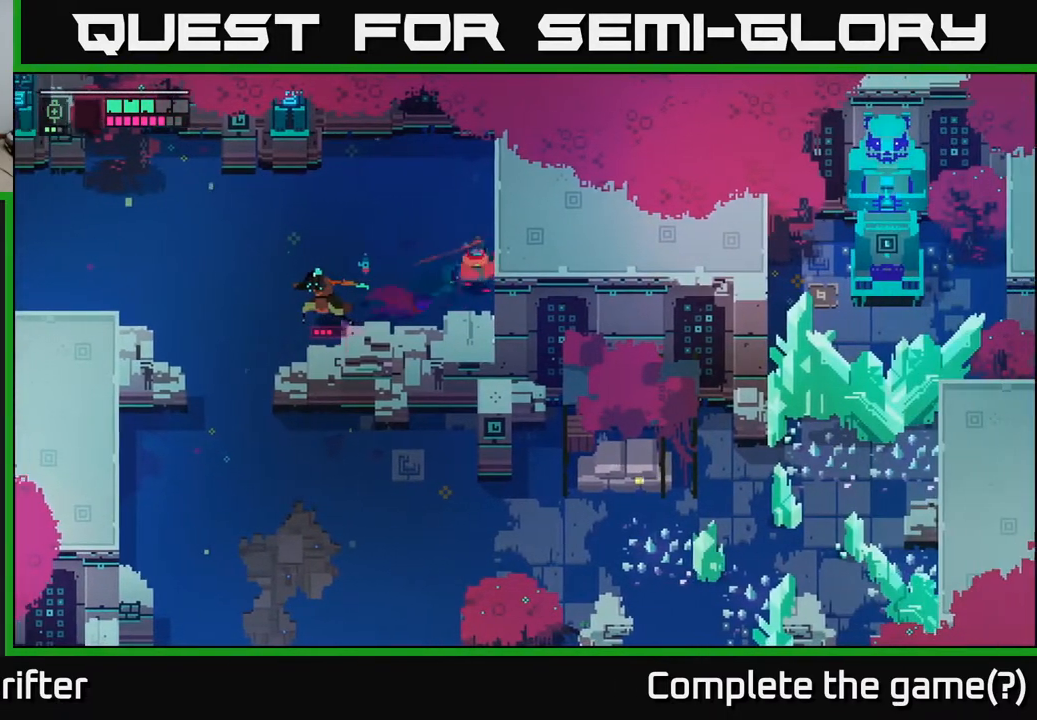
{"buttons": ["X"], "left_stick": "left", "right_stick": "center", "events": [[433, "X", "down"]]}
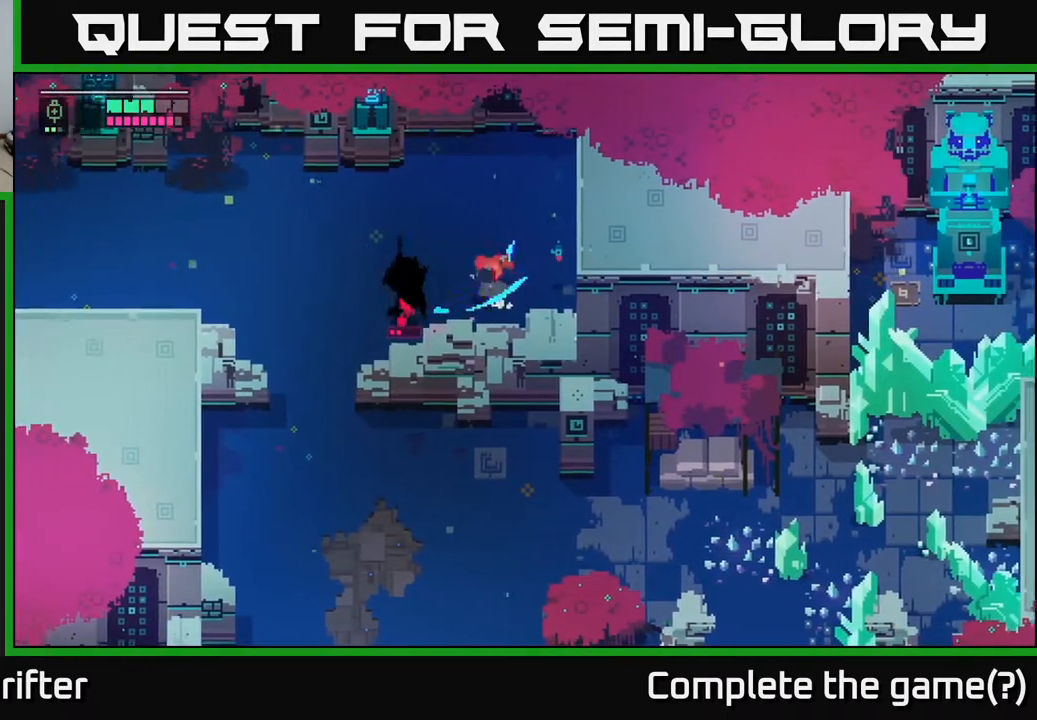
{"buttons": [], "left_stick": "left", "right_stick": "center", "events": [[67, "X", "up"], [200, "X", "down"], [350, "X", "up"]]}
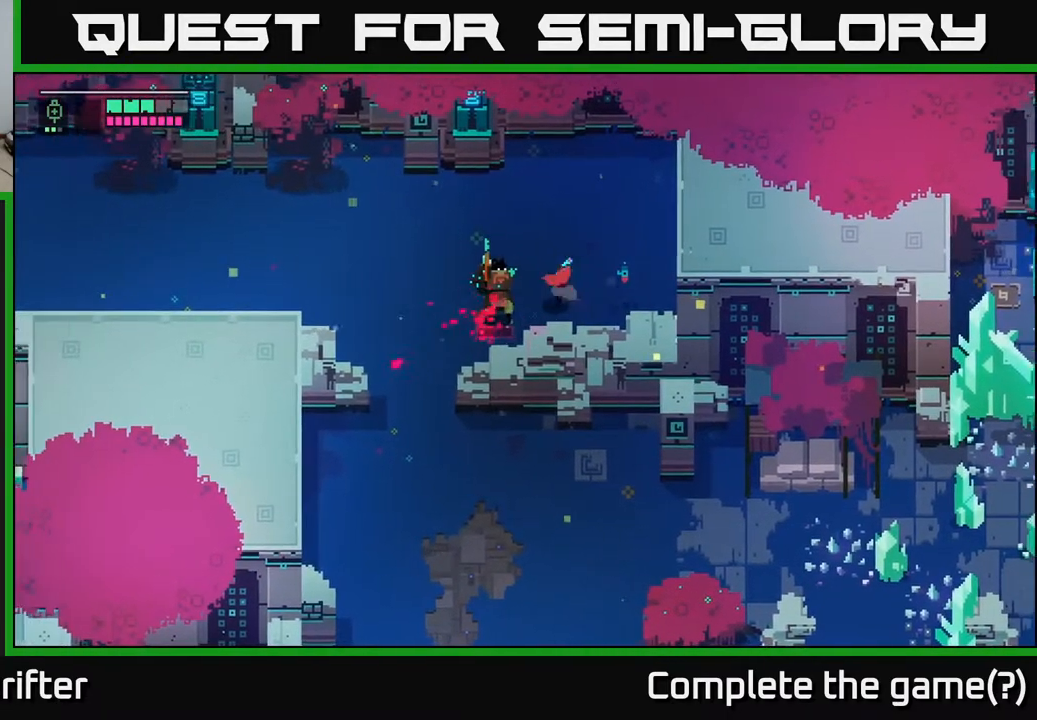
{"buttons": [], "left_stick": "left", "right_stick": "center", "events": [[50, "X", "down"], [167, "X", "up"], [283, "left_stick", "center"], [417, "left_stick", "left"]]}
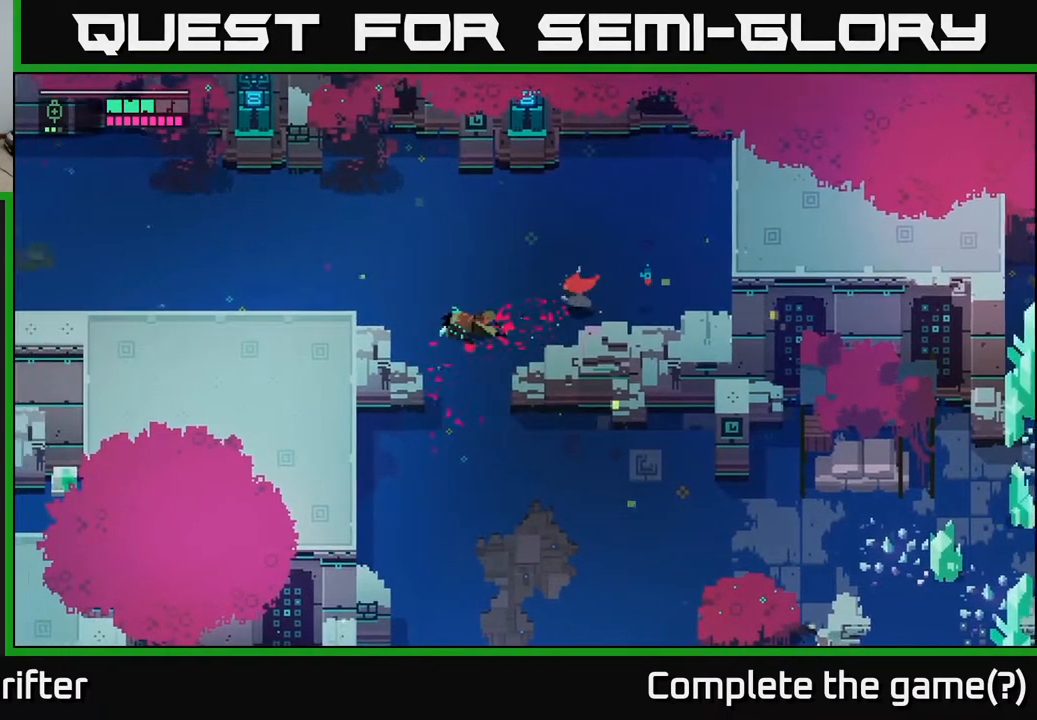
{"buttons": [], "left_stick": "left", "right_stick": "center", "events": [[333, "A", "down"], [483, "A", "up"]]}
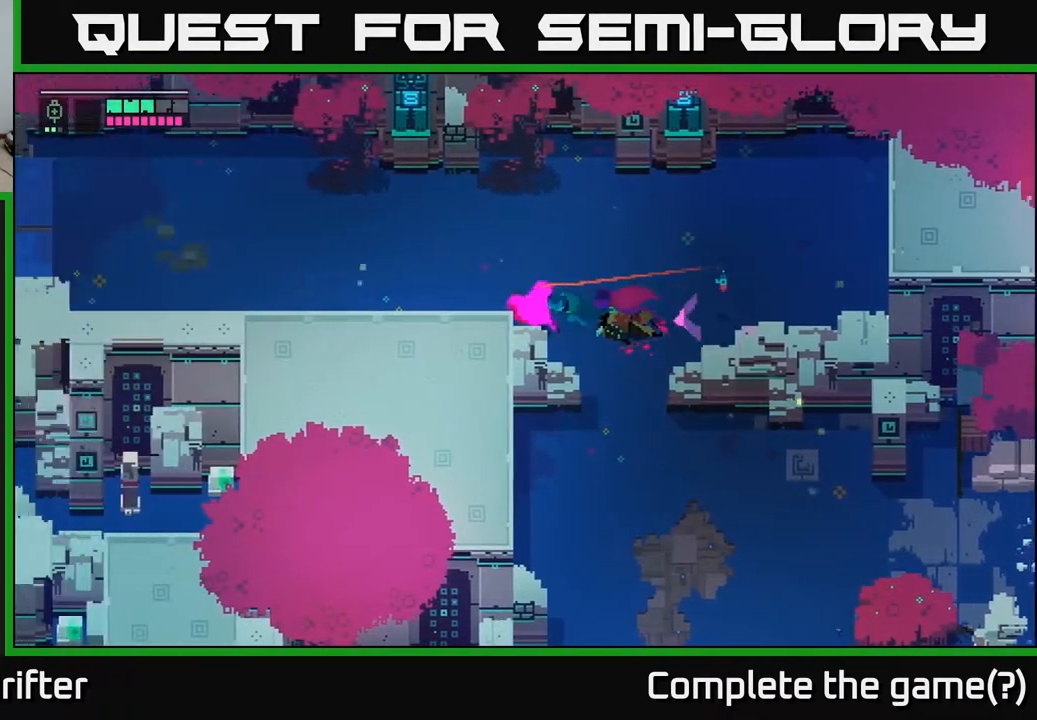
{"buttons": ["A"], "left_stick": "left", "right_stick": "center", "events": [[117, "A", "down"], [250, "A", "up"], [400, "A", "down"]]}
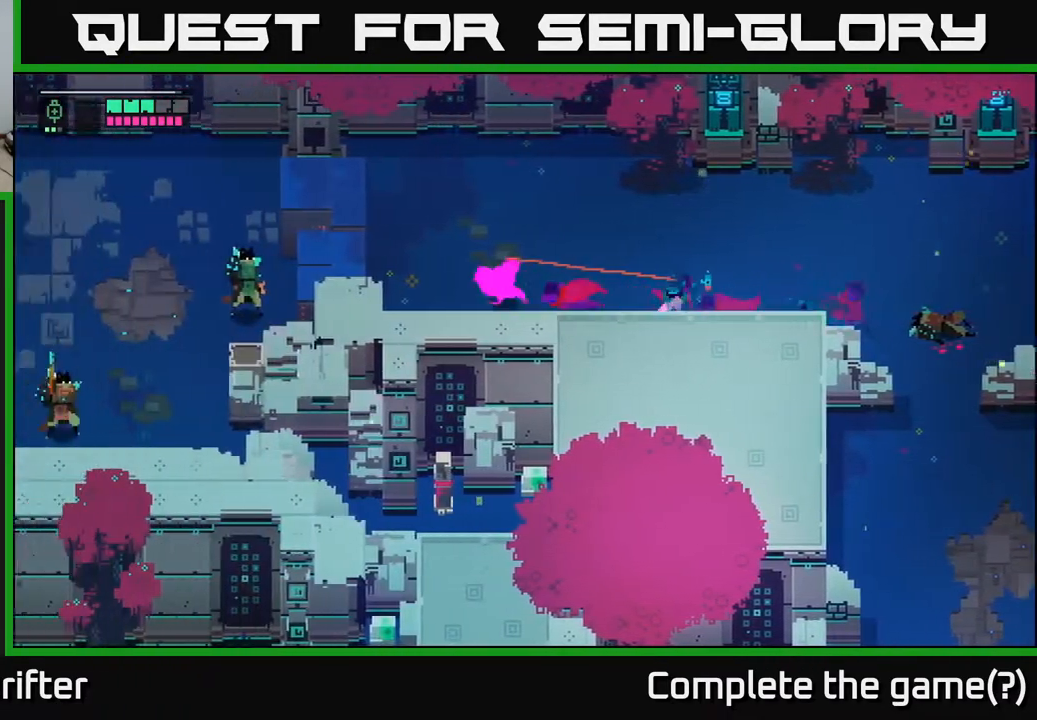
{"buttons": ["X"], "left_stick": "left", "right_stick": "center", "events": [[50, "A", "up"], [167, "A", "down"], [267, "A", "up"], [383, "X", "down"]]}
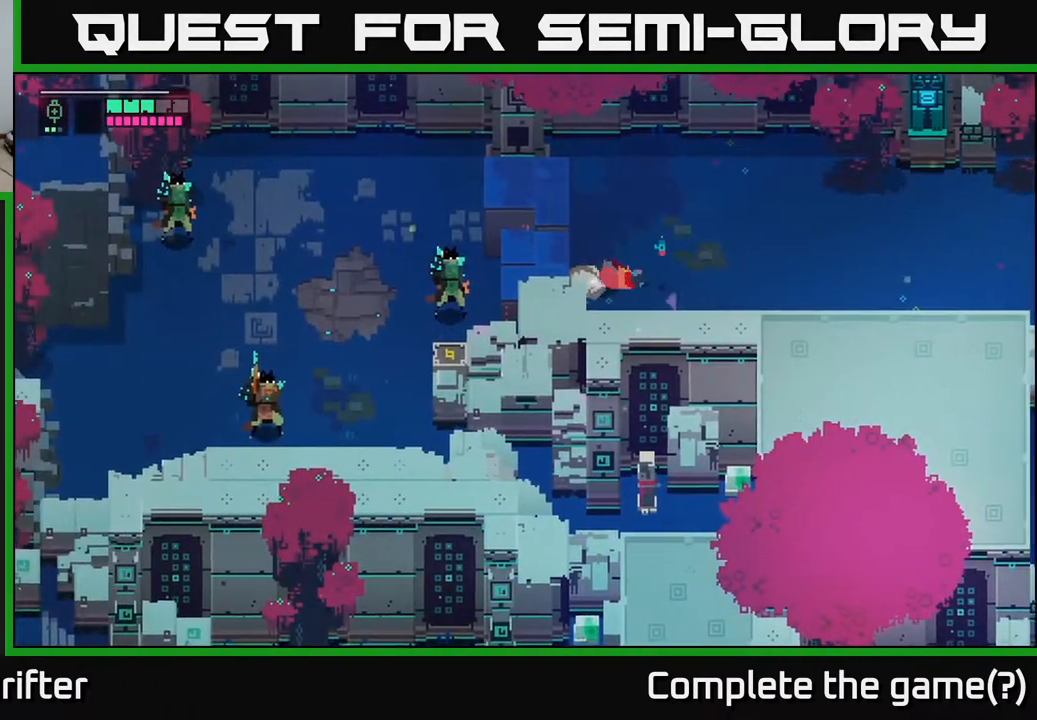
{"buttons": [], "left_stick": "up", "right_stick": "center", "events": [[17, "X", "up"], [200, "left_stick", "center"], [383, "left_stick", "up"]]}
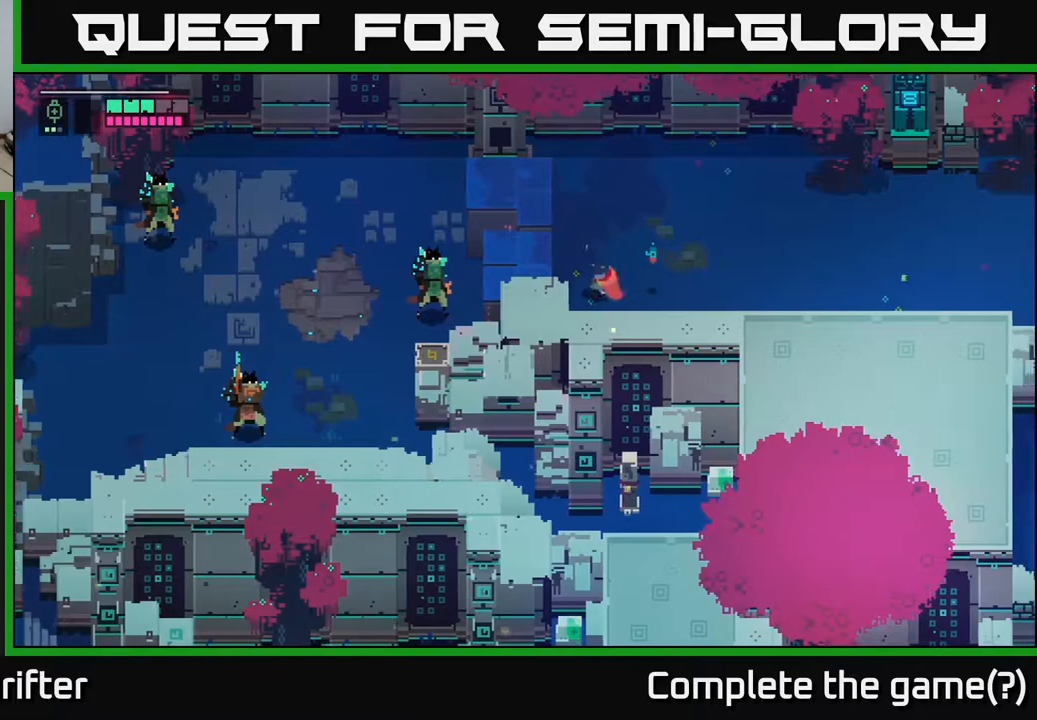
{"buttons": [], "left_stick": "right", "right_stick": "center", "events": [[167, "left_stick", "left"], [333, "left_stick", "down-right"], [433, "left_stick", "right"]]}
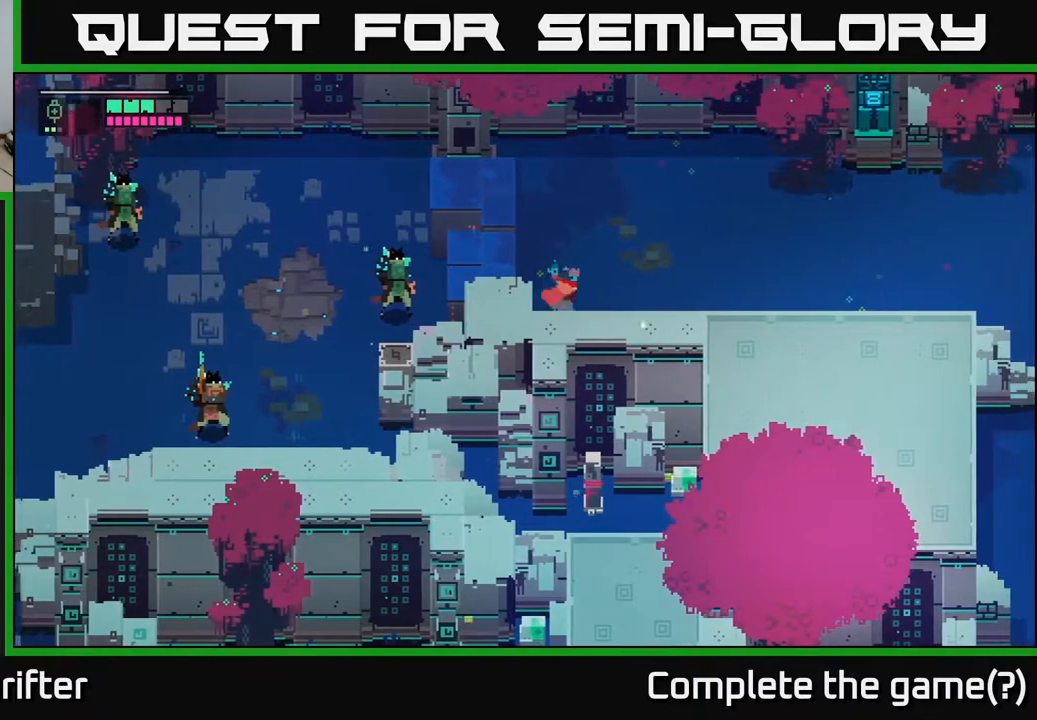
{"buttons": [], "left_stick": "right", "right_stick": "center", "events": [[217, "A", "down"], [400, "A", "up"]]}